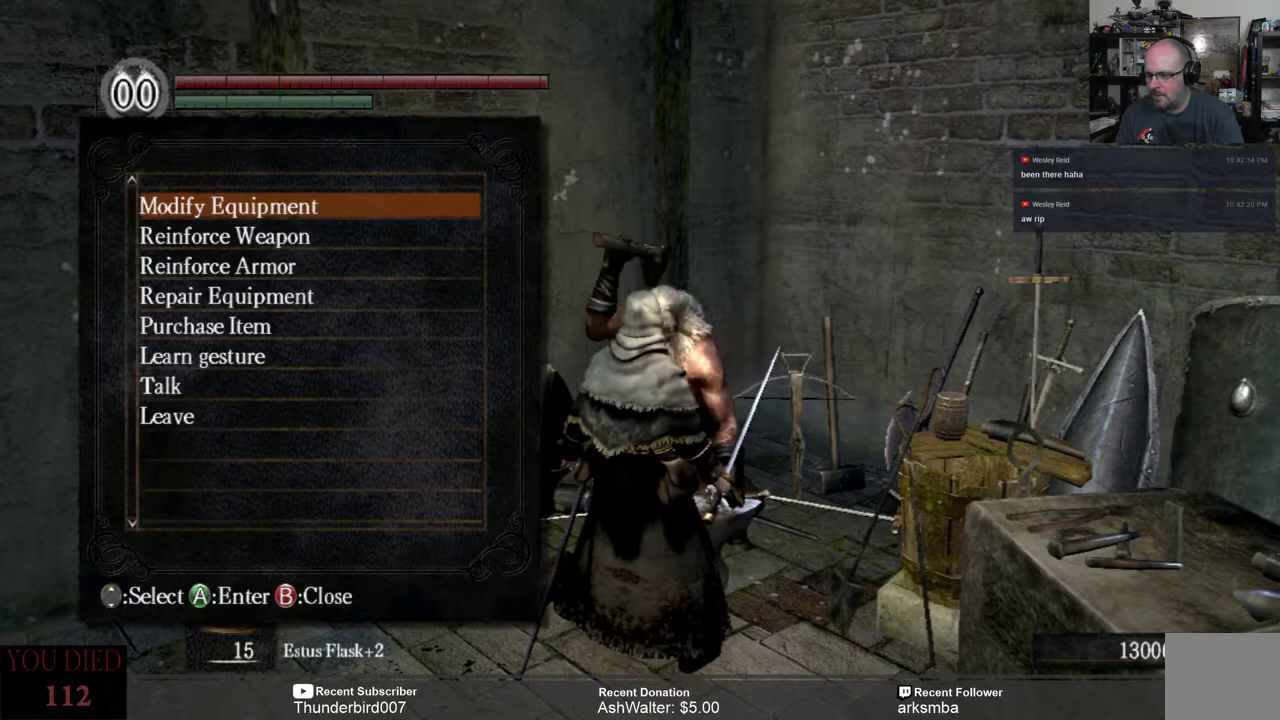
Gameplay with a controller (Xbox layout); each line is a JSON object with the inputs held at the frame after it. "events" lists button and stick changes between this image and that frame as [ms after this image, input, new state], when the widget could be followed in between. Not read: START.
{"buttons": [], "left_stick": "down", "right_stick": "center", "events": [[200, "left_stick", "down"]]}
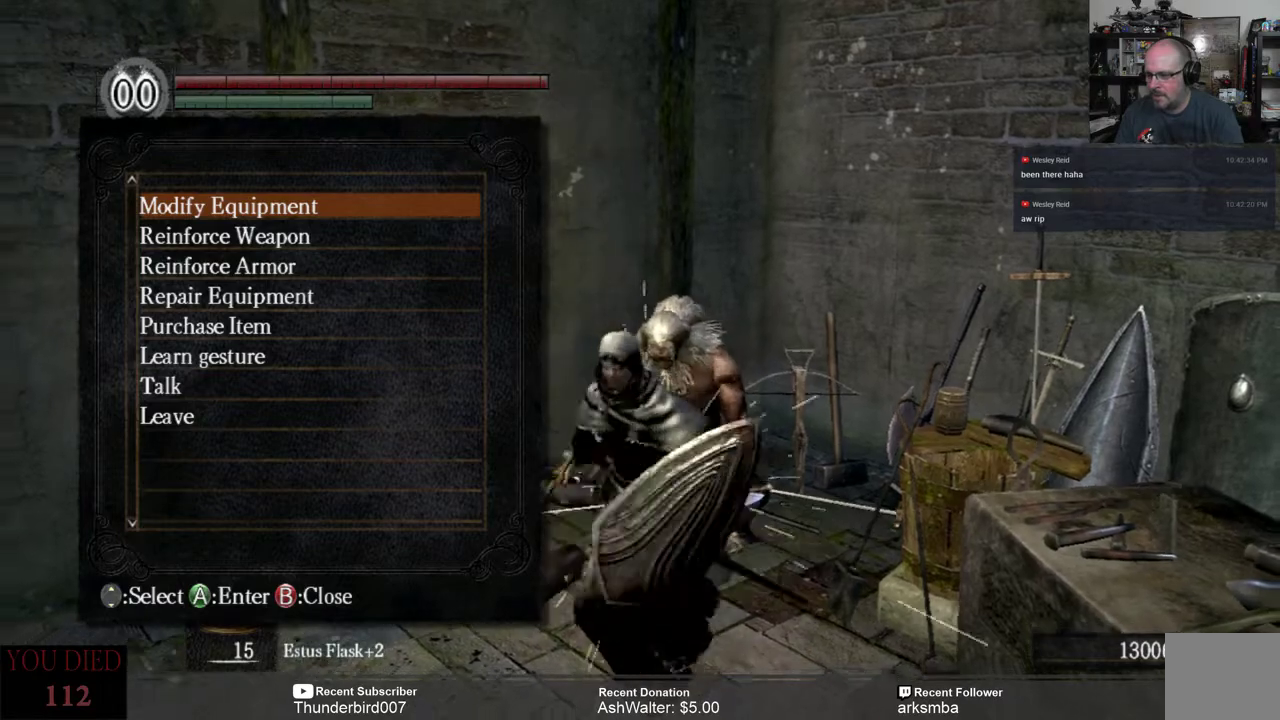
{"buttons": [], "left_stick": "down", "right_stick": "center", "events": []}
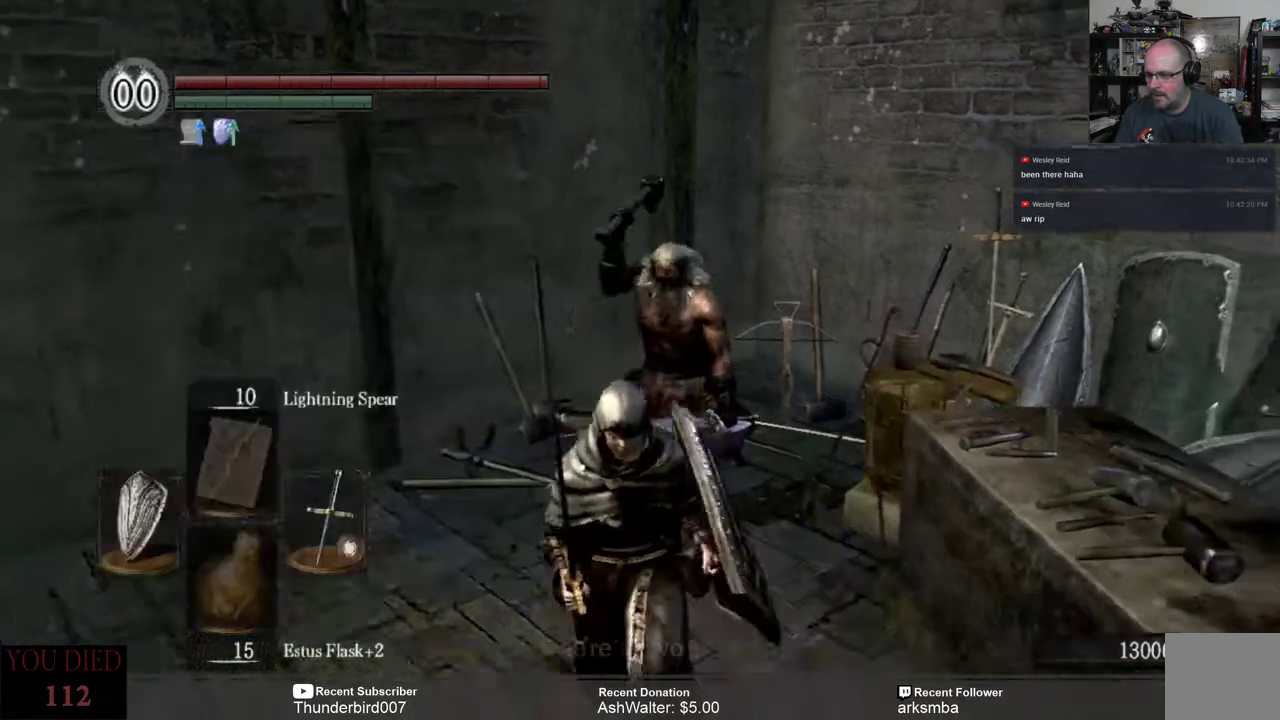
{"buttons": [], "left_stick": "center", "right_stick": "center", "events": [[167, "left_stick", "center"]]}
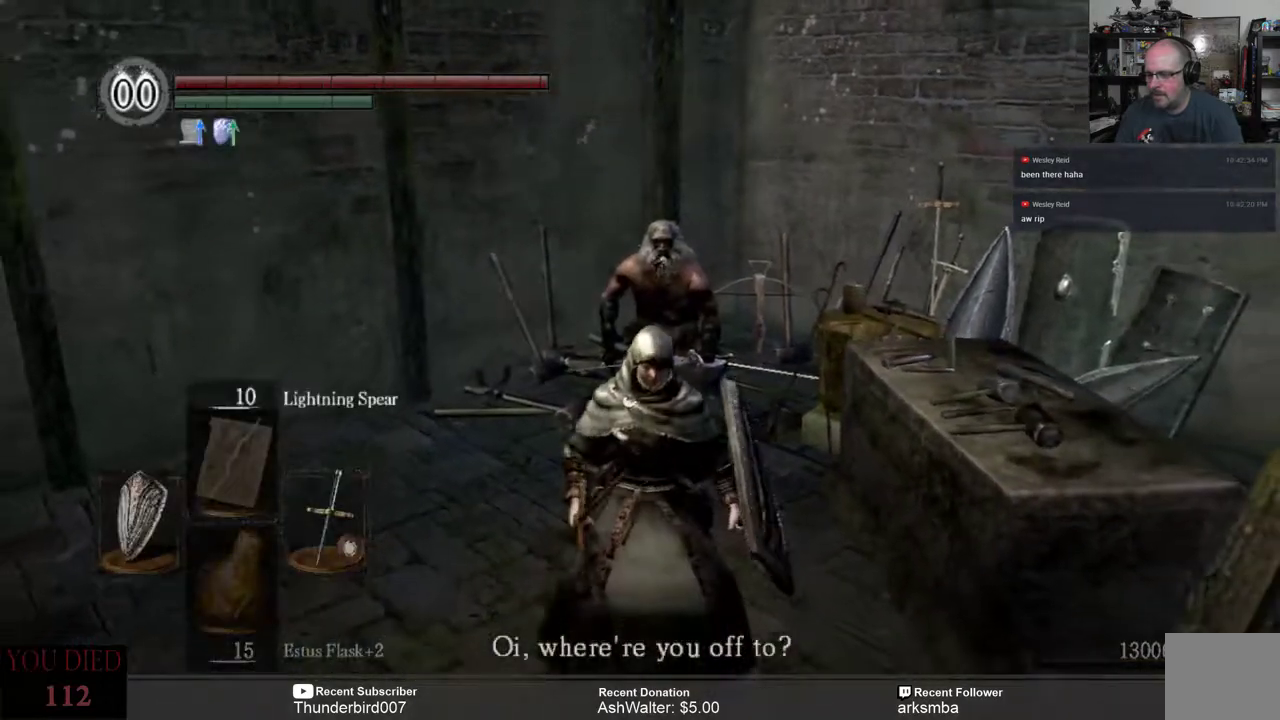
{"buttons": [], "left_stick": "center", "right_stick": "right", "events": [[350, "right_stick", "right"]]}
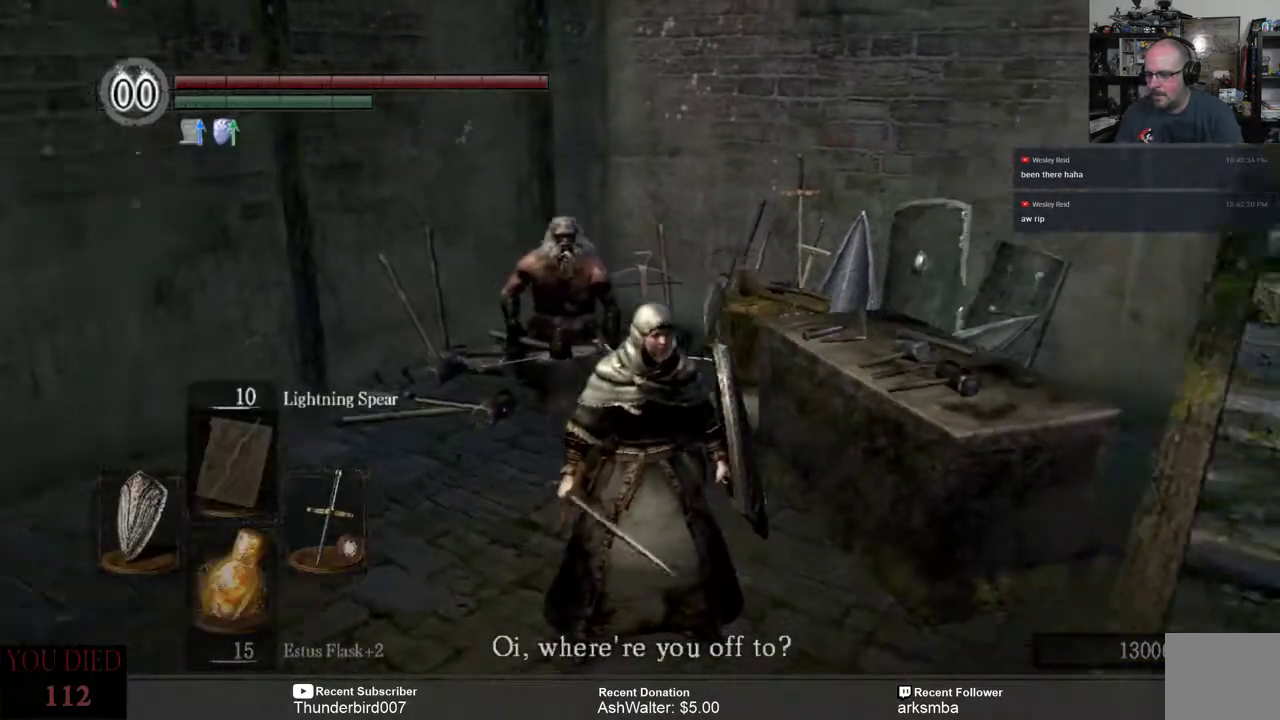
{"buttons": [], "left_stick": "center", "right_stick": "center", "events": [[83, "left_stick", "down-right"], [283, "left_stick", "center"], [383, "right_stick", "center"]]}
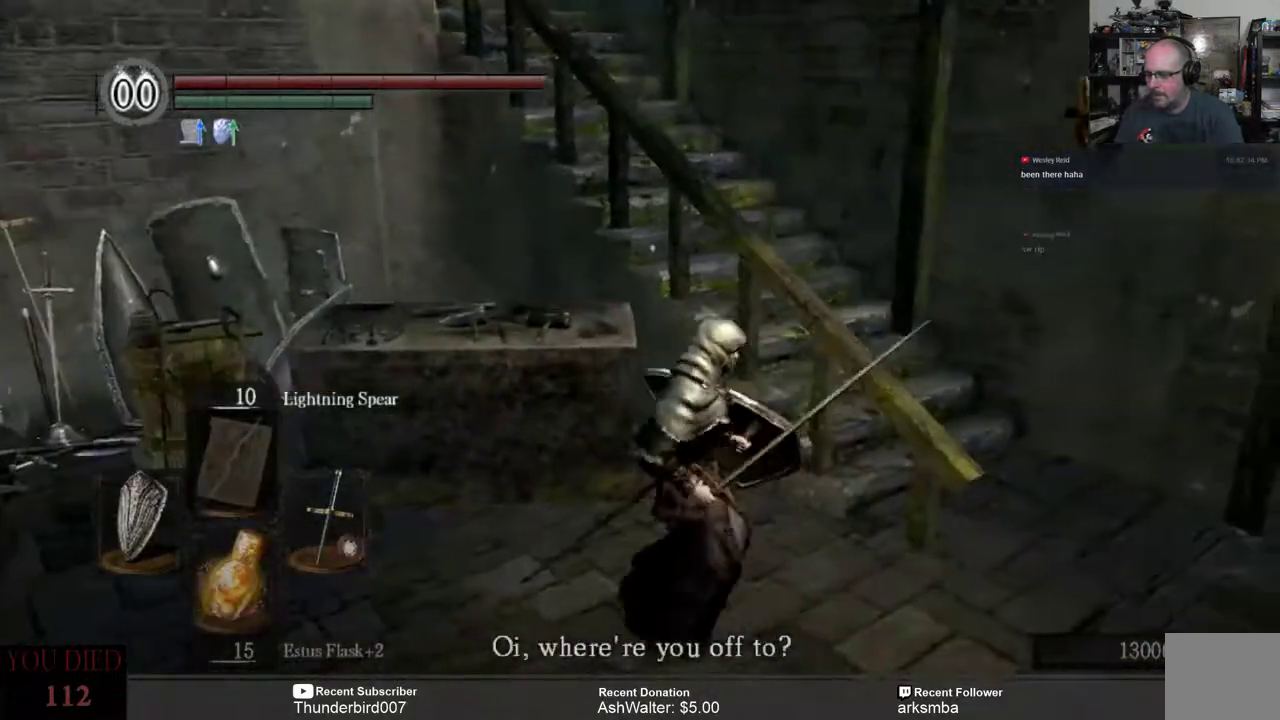
{"buttons": [], "left_stick": "center", "right_stick": "left", "events": [[100, "right_stick", "left"]]}
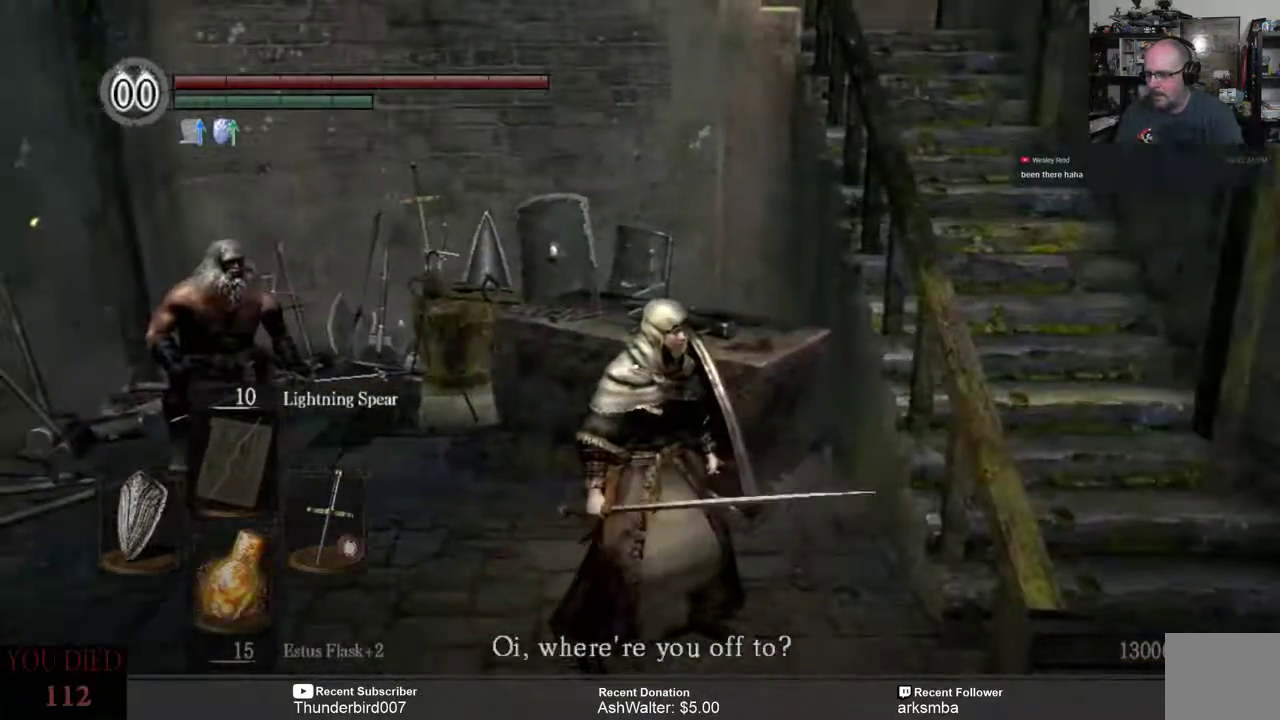
{"buttons": [], "left_stick": "center", "right_stick": "center", "events": [[67, "right_stick", "center"]]}
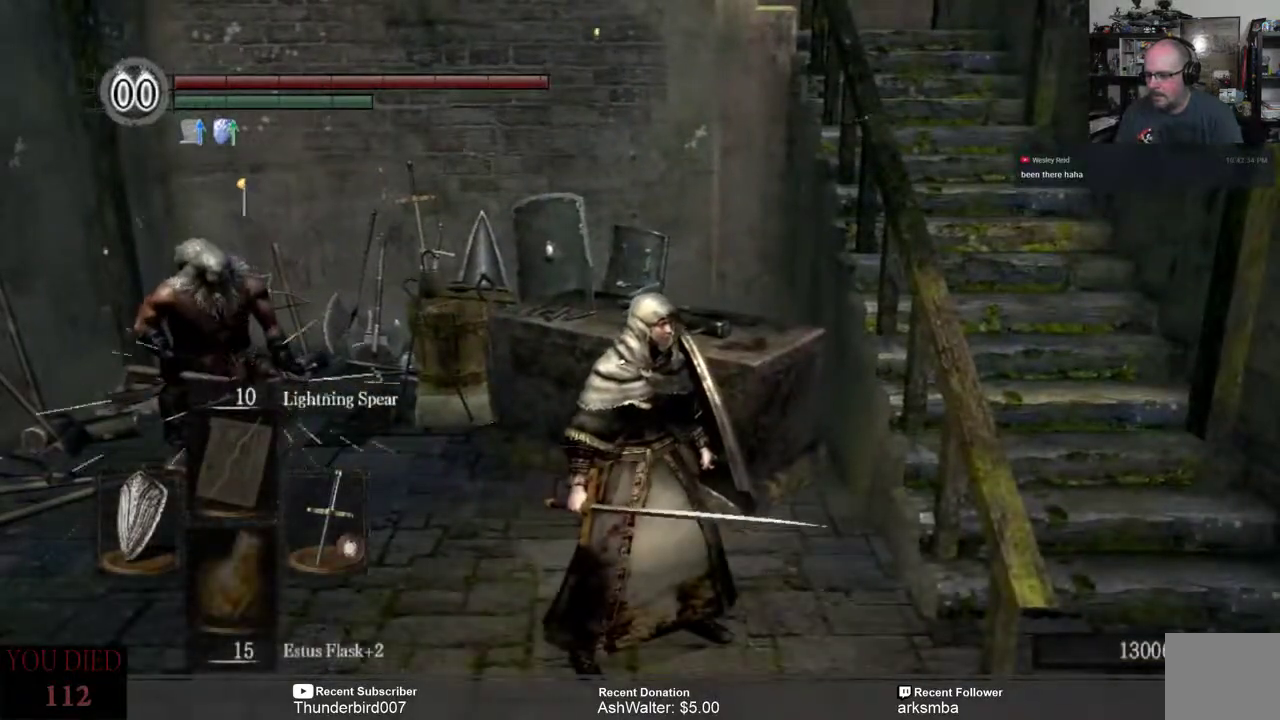
{"buttons": [], "left_stick": "down-right", "right_stick": "center", "events": [[250, "left_stick", "down-right"]]}
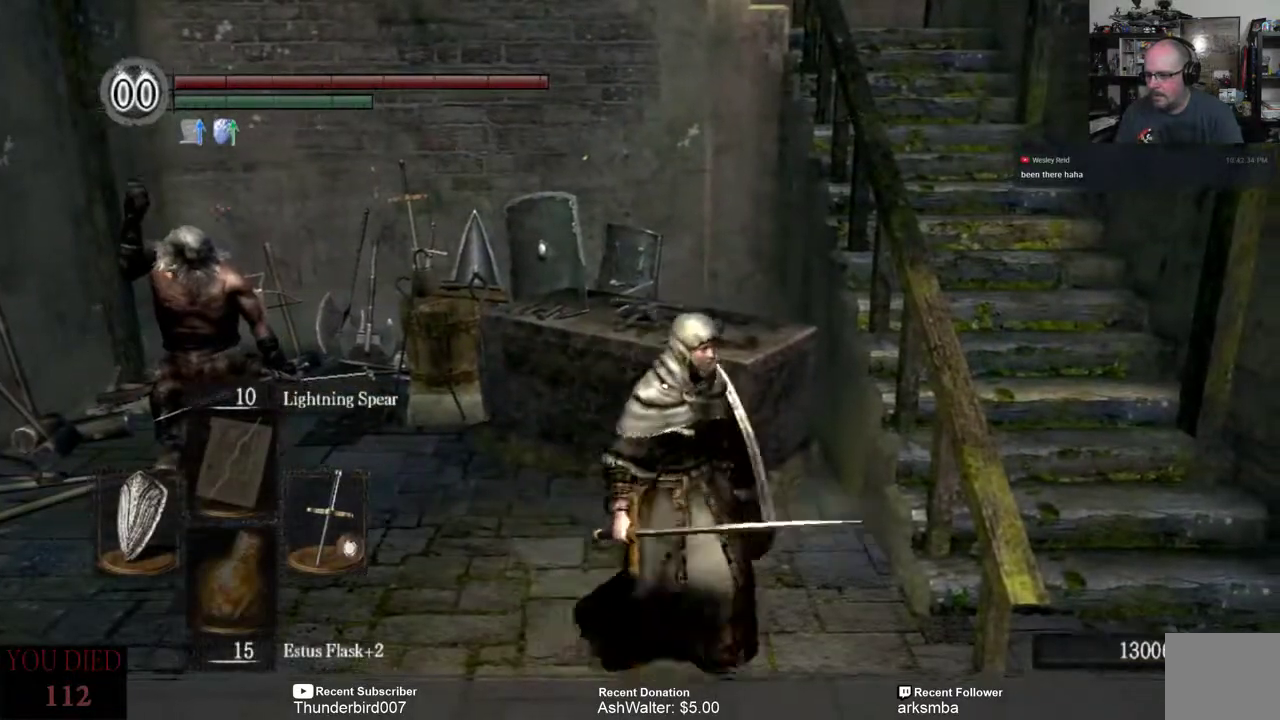
{"buttons": [], "left_stick": "up-right", "right_stick": "left", "events": [[383, "left_stick", "right"], [483, "right_stick", "left"], [500, "left_stick", "up-right"]]}
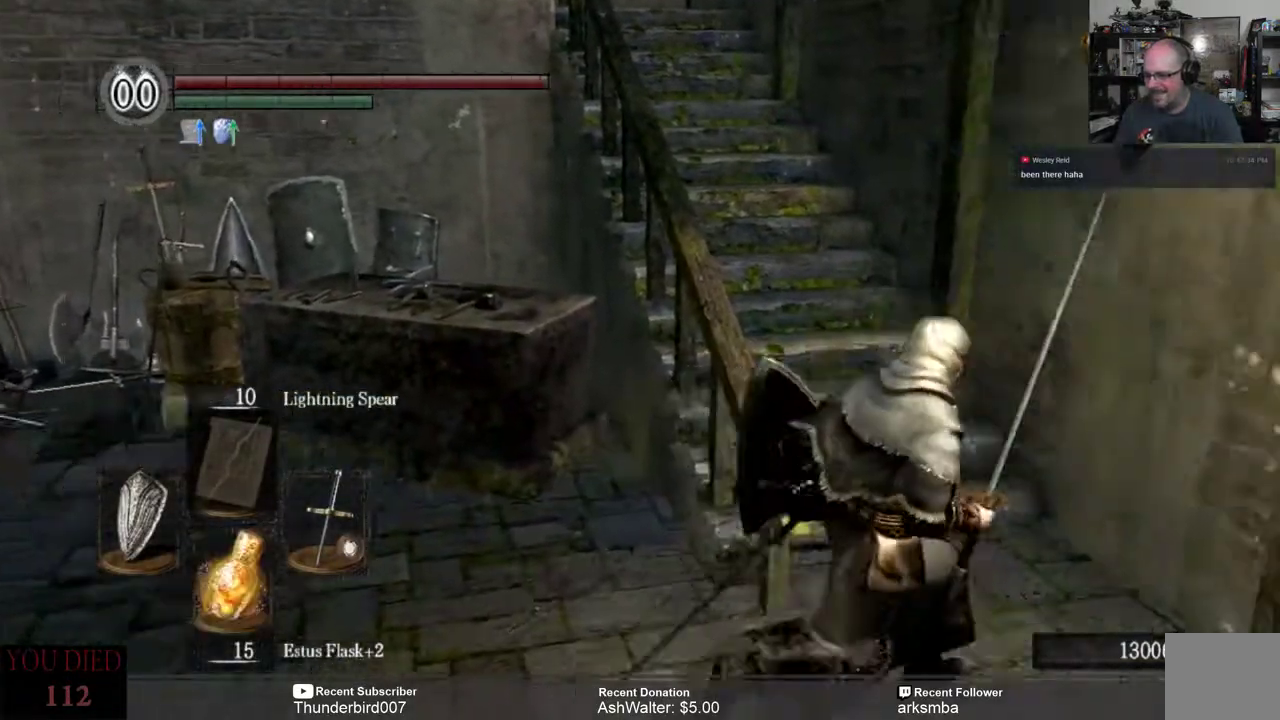
{"buttons": [], "left_stick": "up-right", "right_stick": "center", "events": [[150, "right_stick", "center"]]}
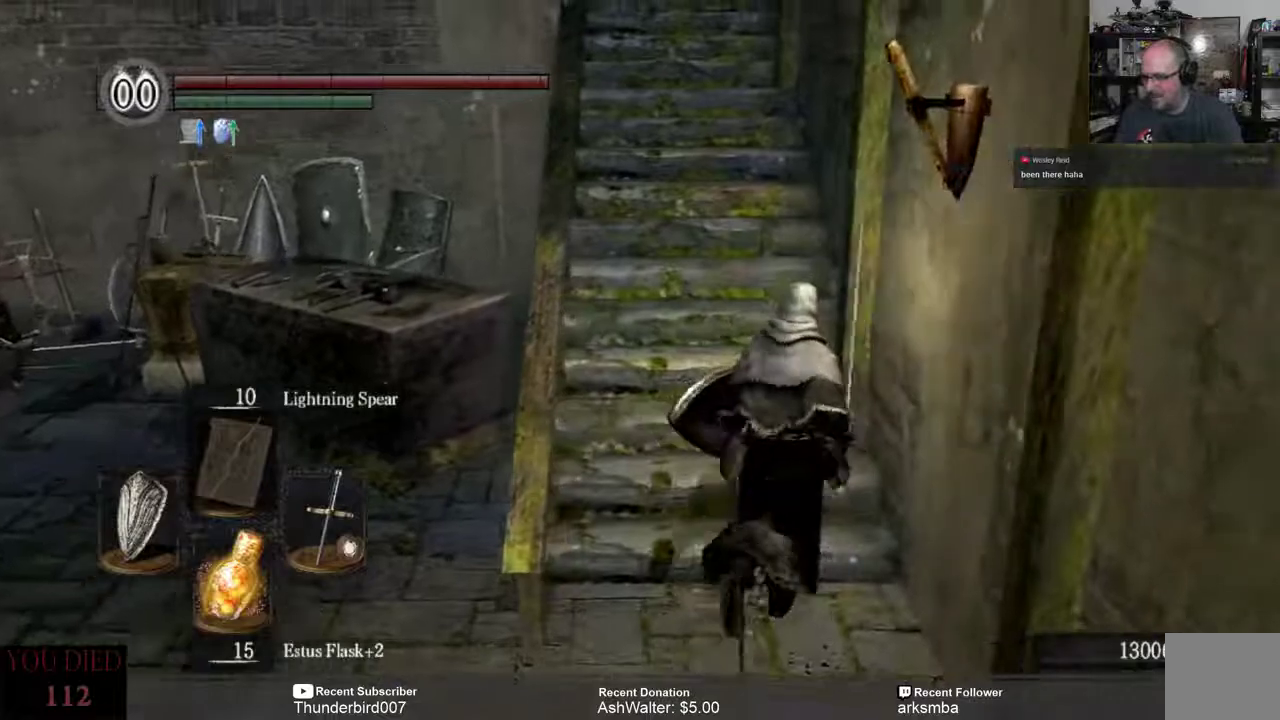
{"buttons": ["B"], "left_stick": "up", "right_stick": "center", "events": [[50, "B", "down"], [217, "left_stick", "up"]]}
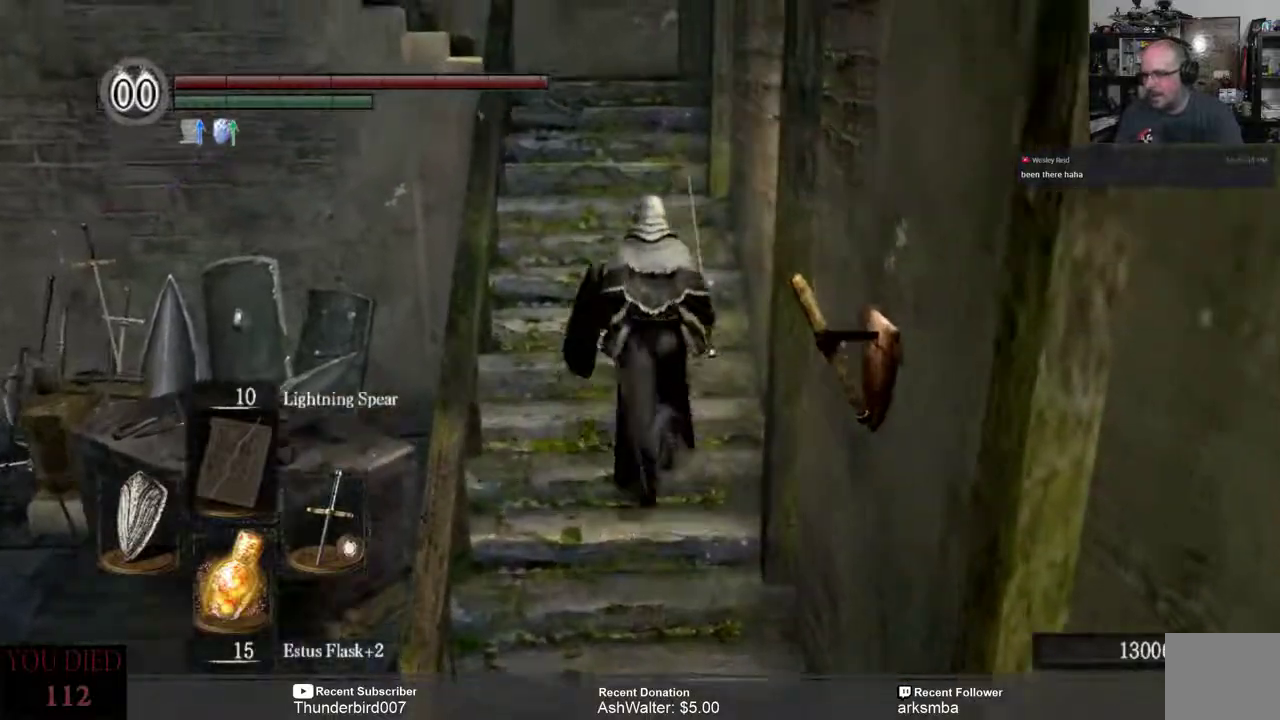
{"buttons": ["B"], "left_stick": "up", "right_stick": "center", "events": []}
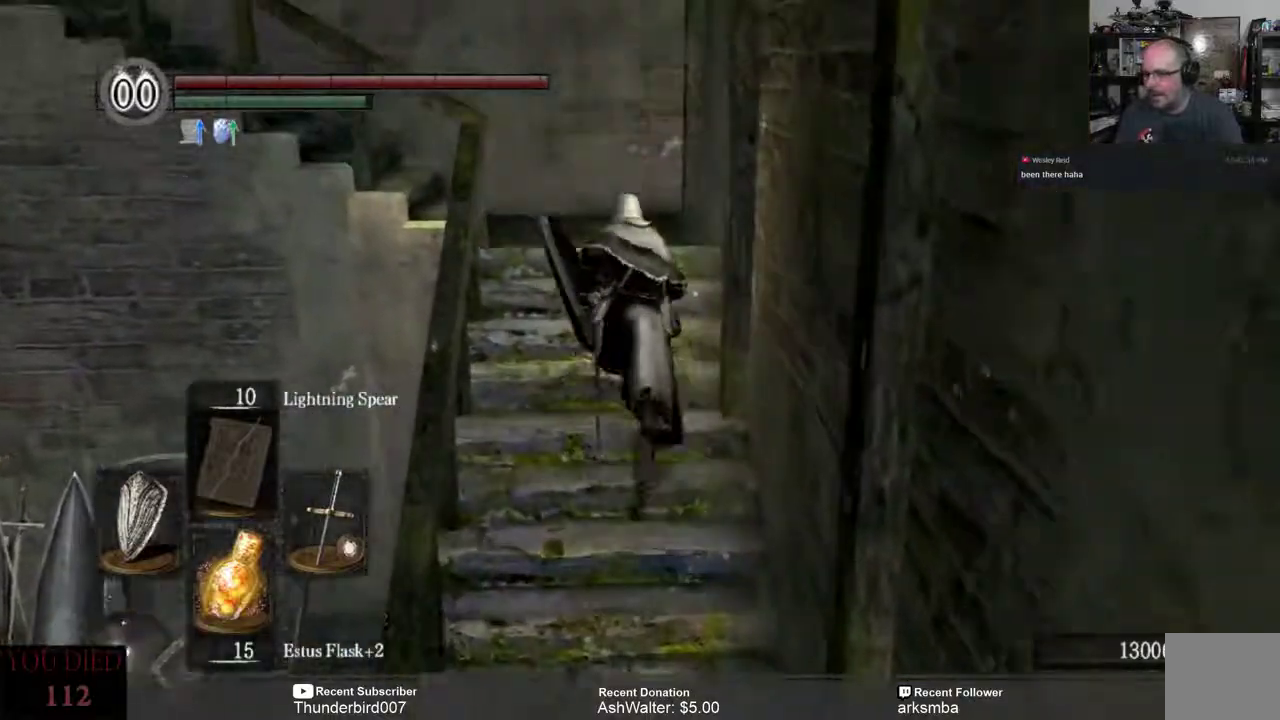
{"buttons": [], "left_stick": "up", "right_stick": "left"}
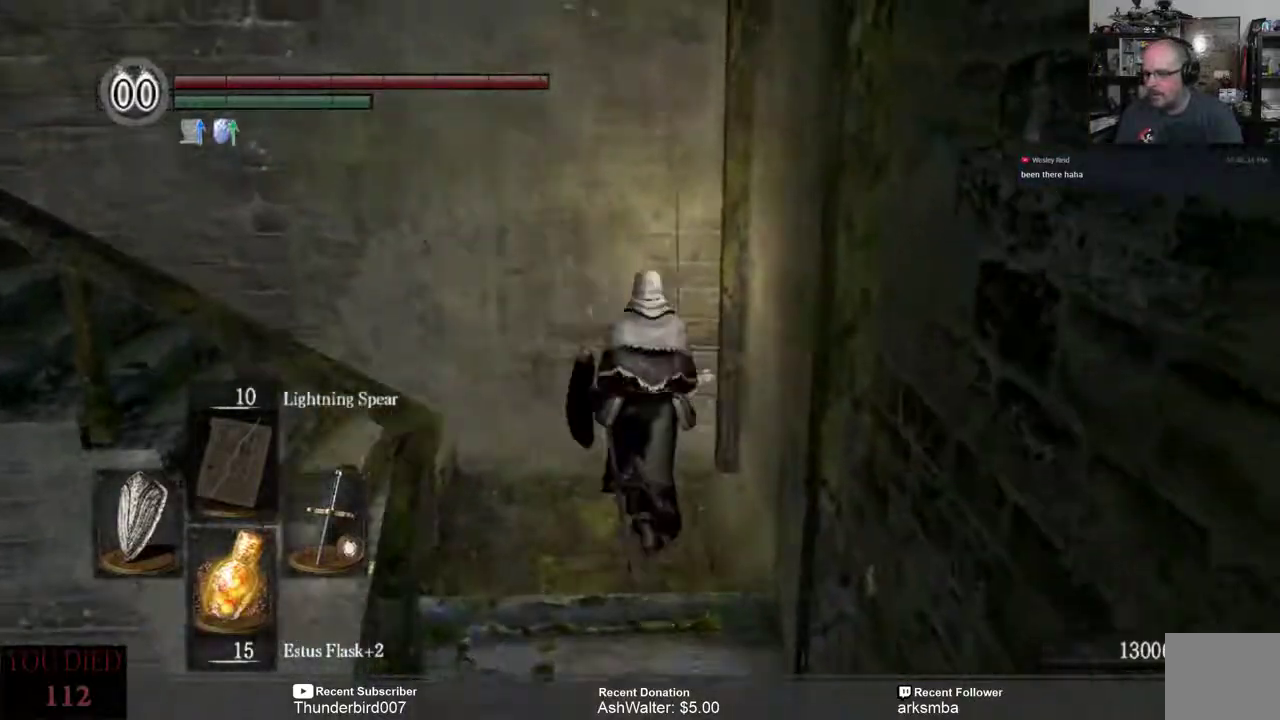
{"buttons": [], "left_stick": "center", "right_stick": "left", "events": [[367, "left_stick", "center"]]}
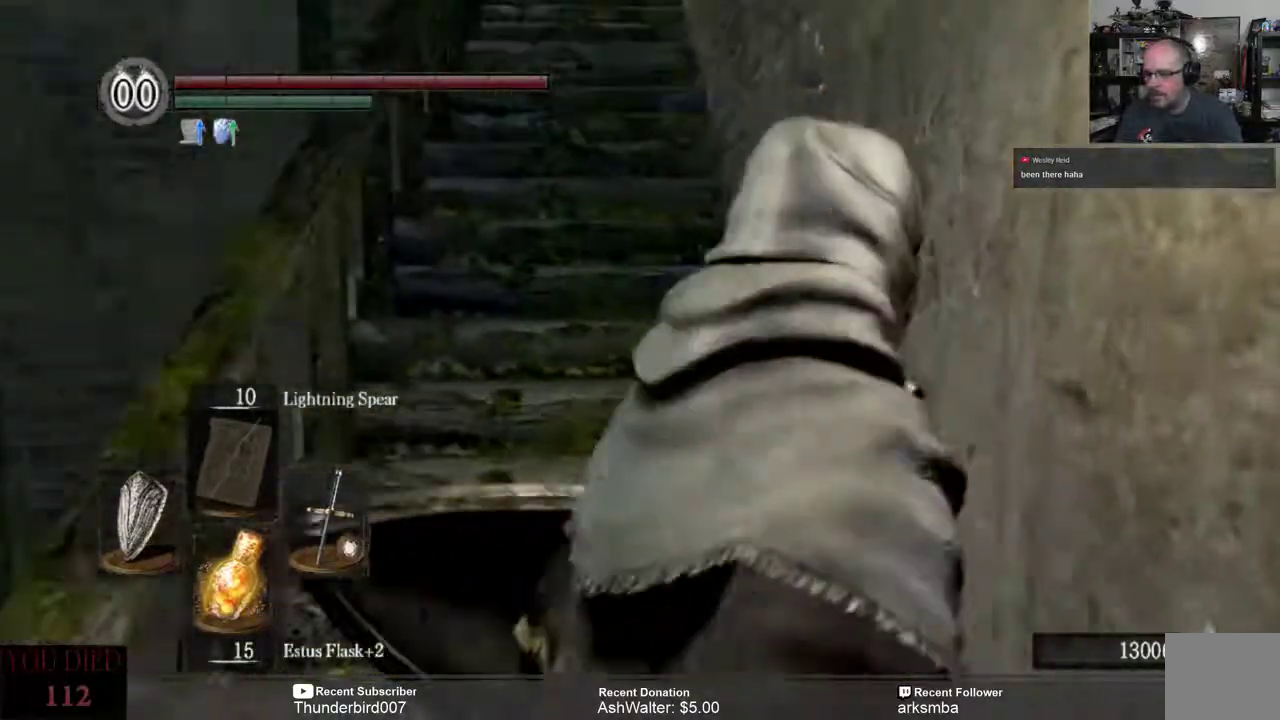
{"buttons": ["B"], "left_stick": "up", "right_stick": "center", "events": [[50, "left_stick", "up"], [200, "B", "down"], [367, "right_stick", "center"]]}
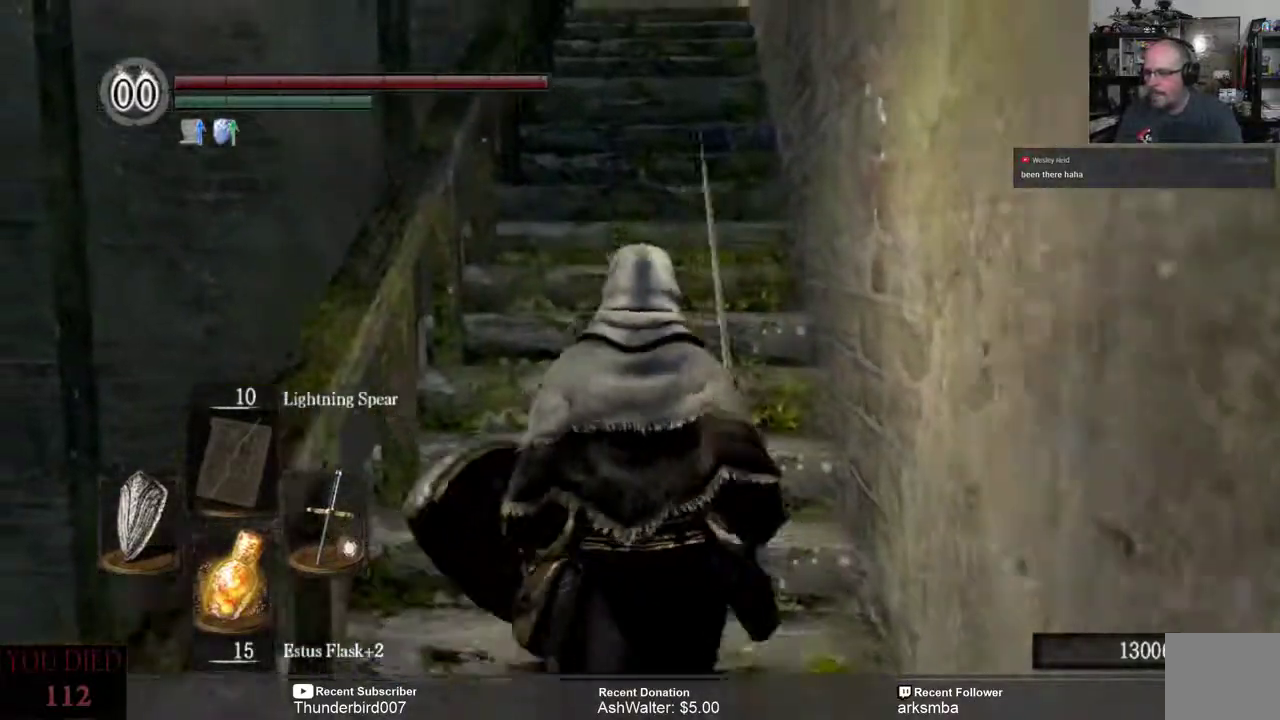
{"buttons": ["B"], "left_stick": "up", "right_stick": "center", "events": []}
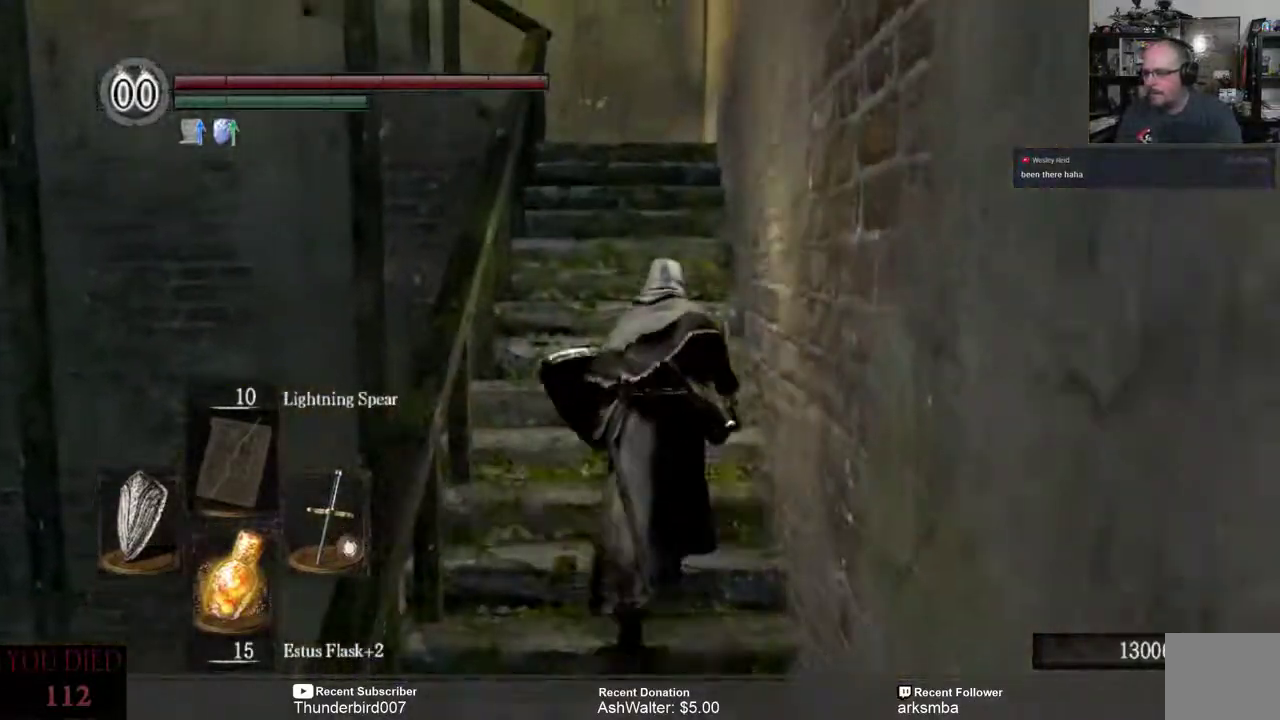
{"buttons": ["B"], "left_stick": "up", "right_stick": "center", "events": []}
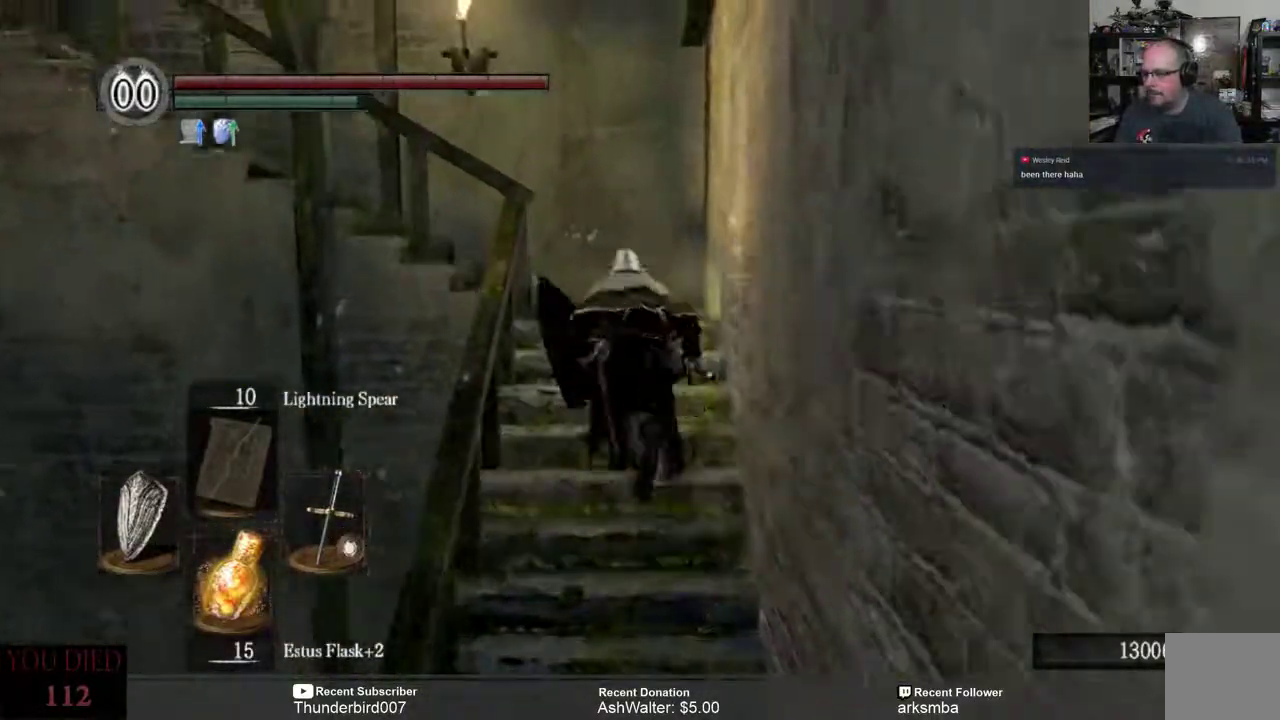
{"buttons": [], "left_stick": "up", "right_stick": "left", "events": [[83, "B", "up"], [283, "right_stick", "left"]]}
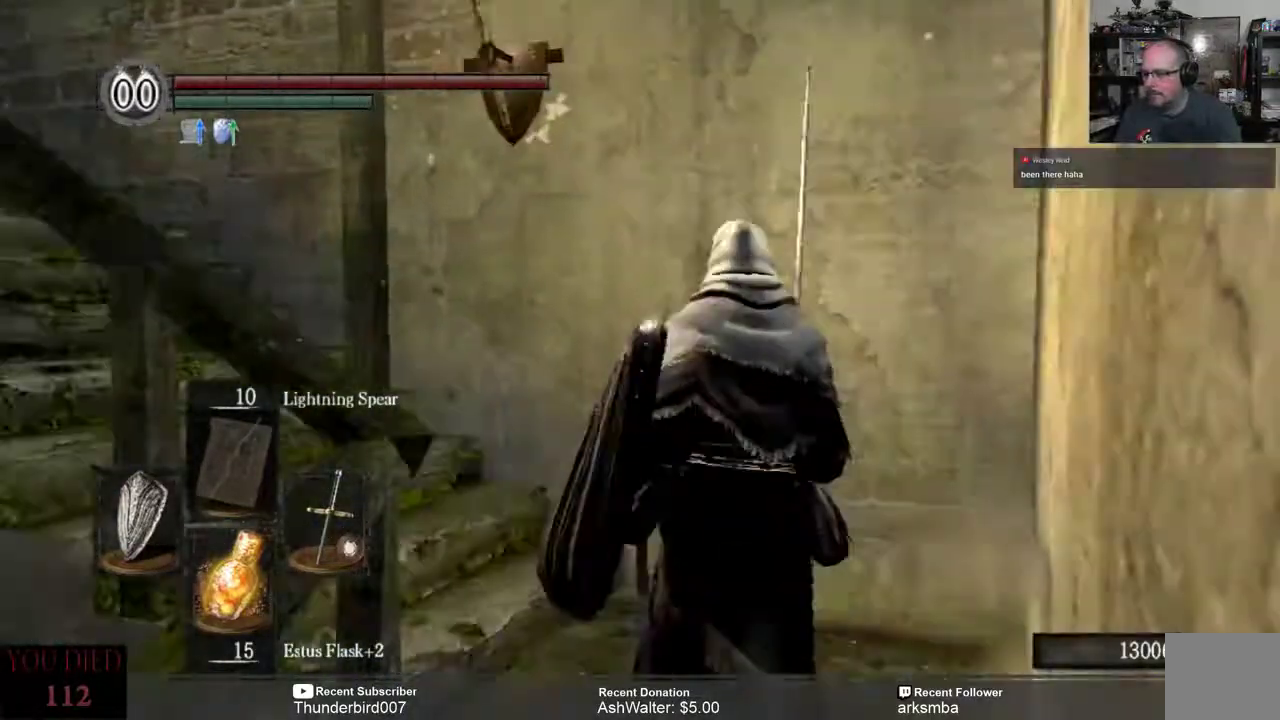
{"buttons": ["B"], "left_stick": "up", "right_stick": "center", "events": [[250, "right_stick", "center"], [417, "B", "down"]]}
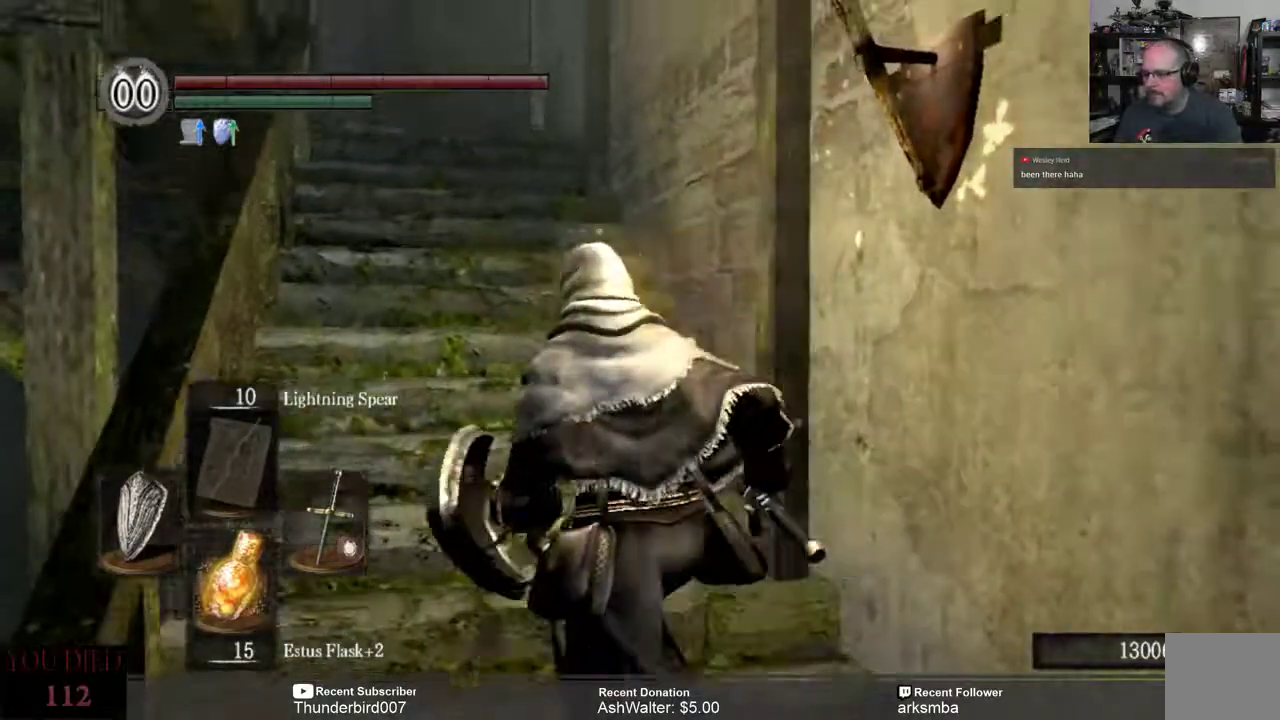
{"buttons": ["B"], "left_stick": "up", "right_stick": "center", "events": []}
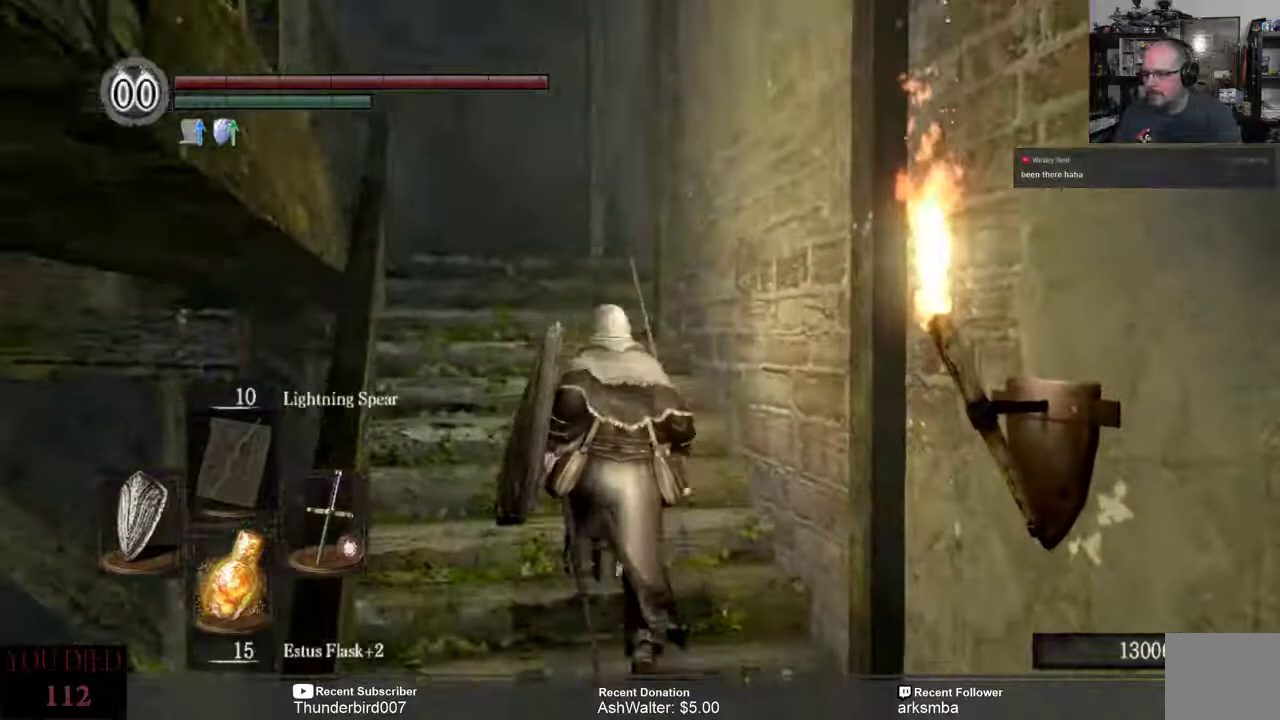
{"buttons": [], "left_stick": "up", "right_stick": "center", "events": [[367, "B", "up"]]}
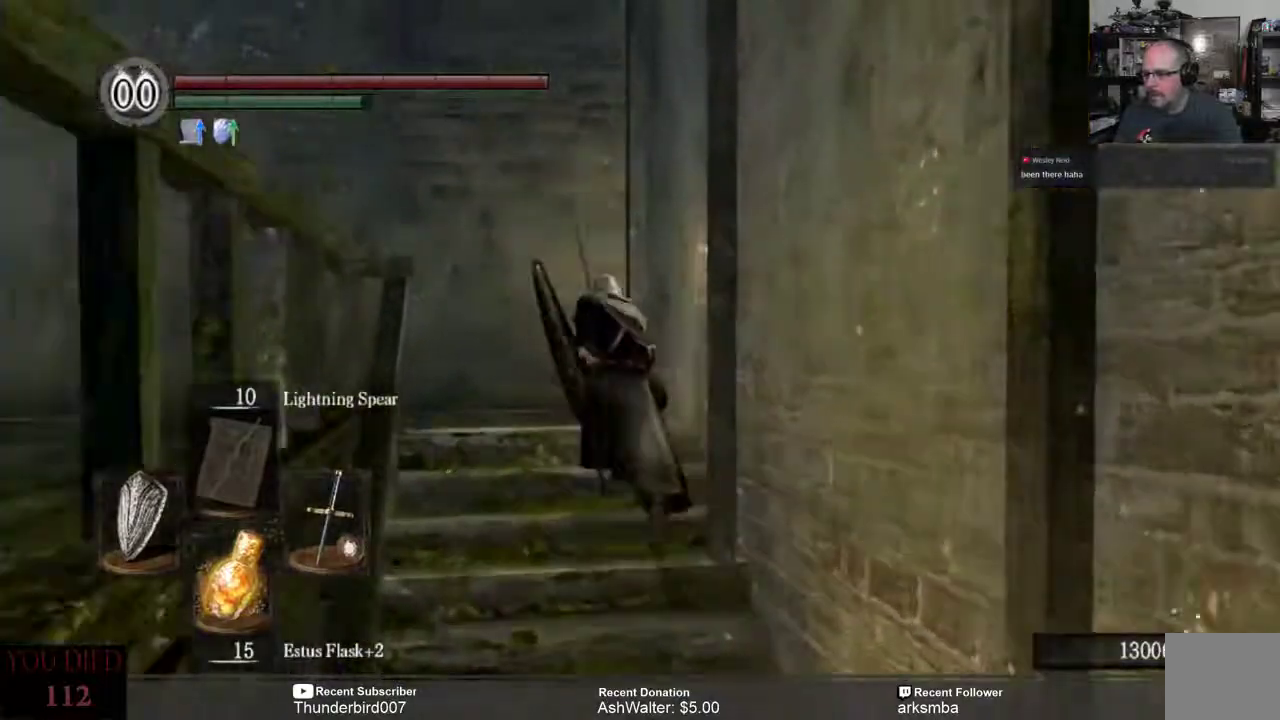
{"buttons": [], "left_stick": "center", "right_stick": "left", "events": [[17, "left_stick", "center"], [150, "right_stick", "left"]]}
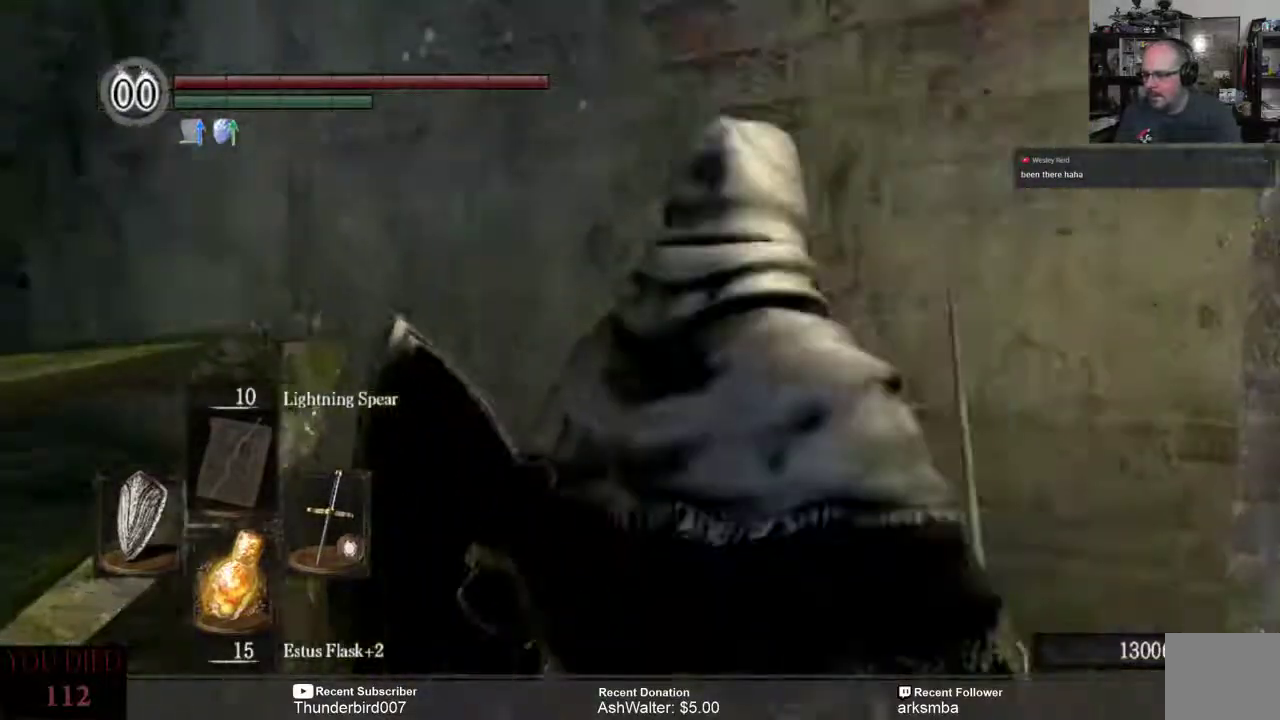
{"buttons": [], "left_stick": "up-right", "right_stick": "center", "events": [[117, "left_stick", "up"], [350, "right_stick", "center"], [367, "left_stick", "up-right"]]}
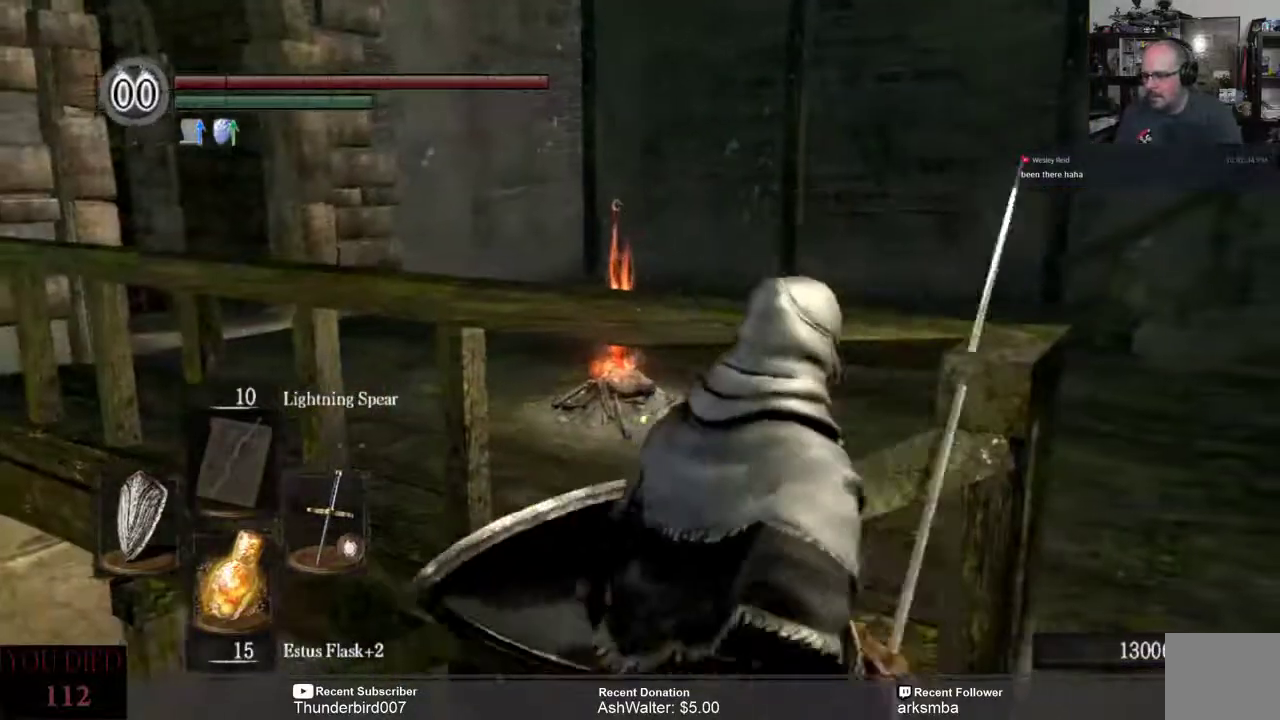
{"buttons": [], "left_stick": "up-right", "right_stick": "center", "events": [[283, "right_stick", "down-left"], [500, "right_stick", "center"]]}
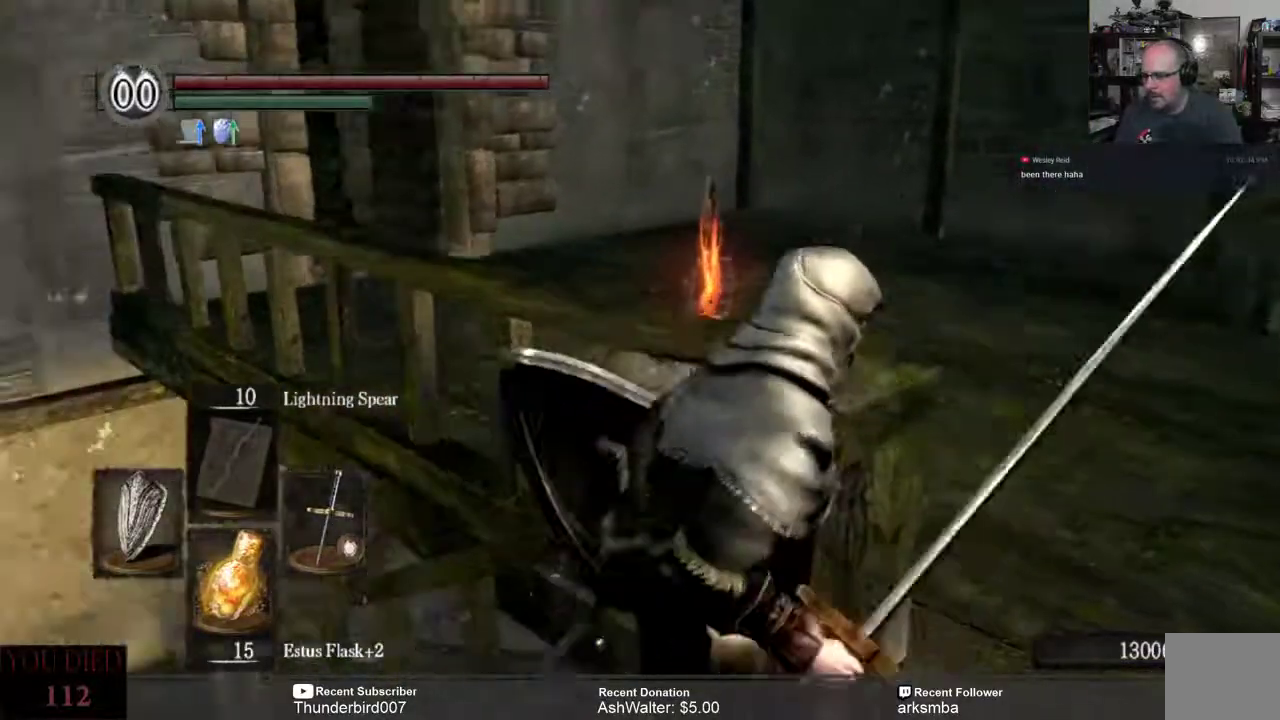
{"buttons": [], "left_stick": "up-right", "right_stick": "center", "events": []}
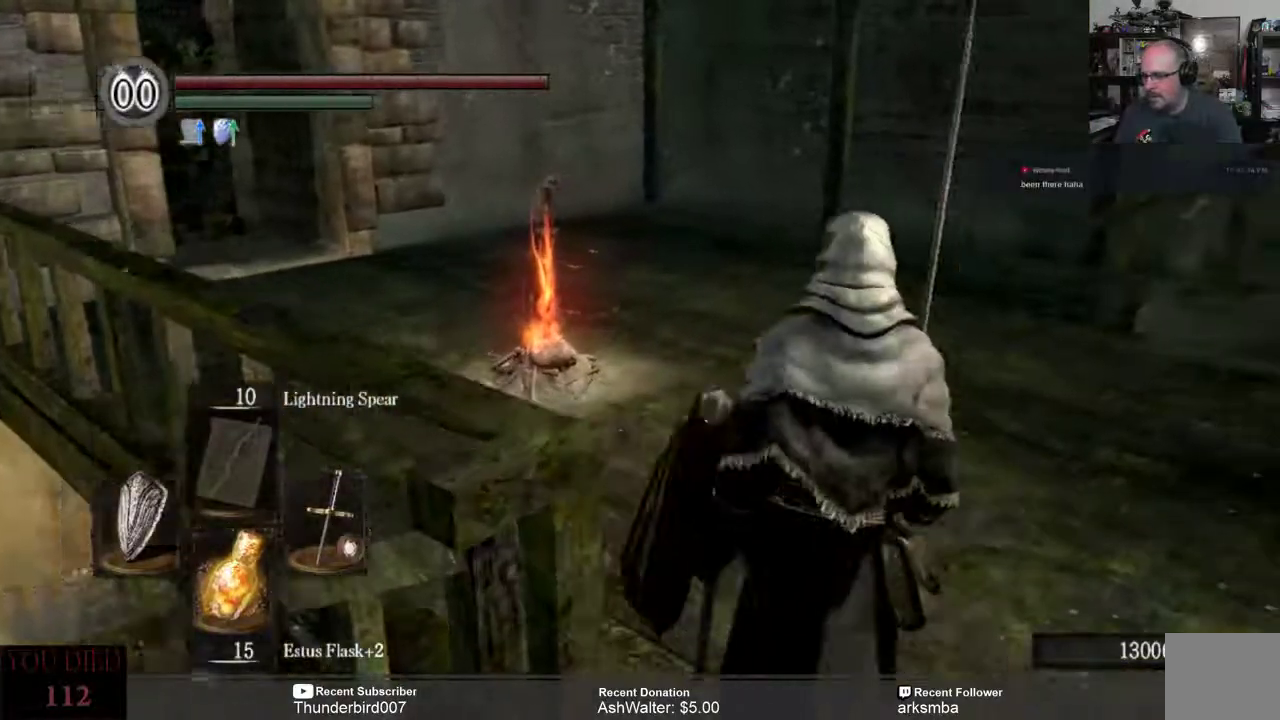
{"buttons": [], "left_stick": "center", "right_stick": "center", "events": [[200, "left_stick", "center"]]}